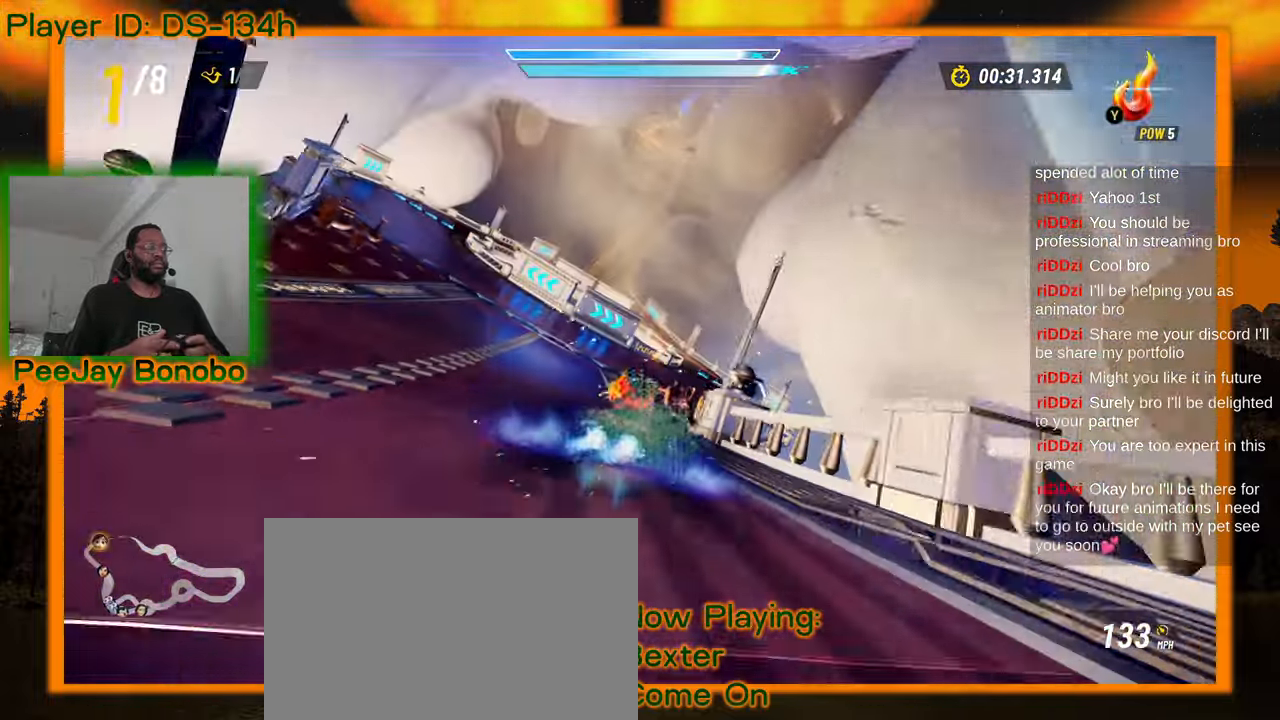
Gameplay with a controller; each line is a JSON object with the inputs held at the frame after it. "events" lists button and stick changes between this image and that frame as [ms after this image, input, new state], when the widget could be followed in between. Not read: DPAD_RIGHT L3 R3 other_buttons.
{"buttons": [], "left_stick": "down-left", "events": []}
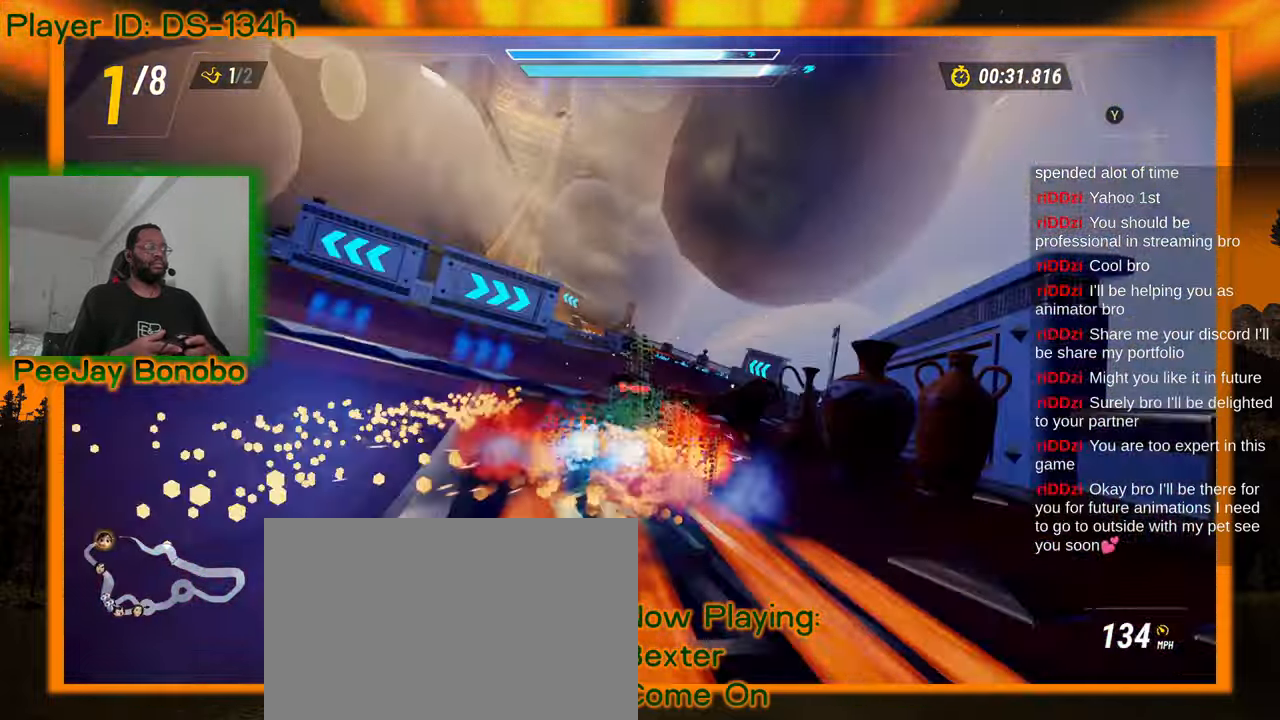
{"buttons": [], "left_stick": "right", "events": [[367, "left_stick", "right"]]}
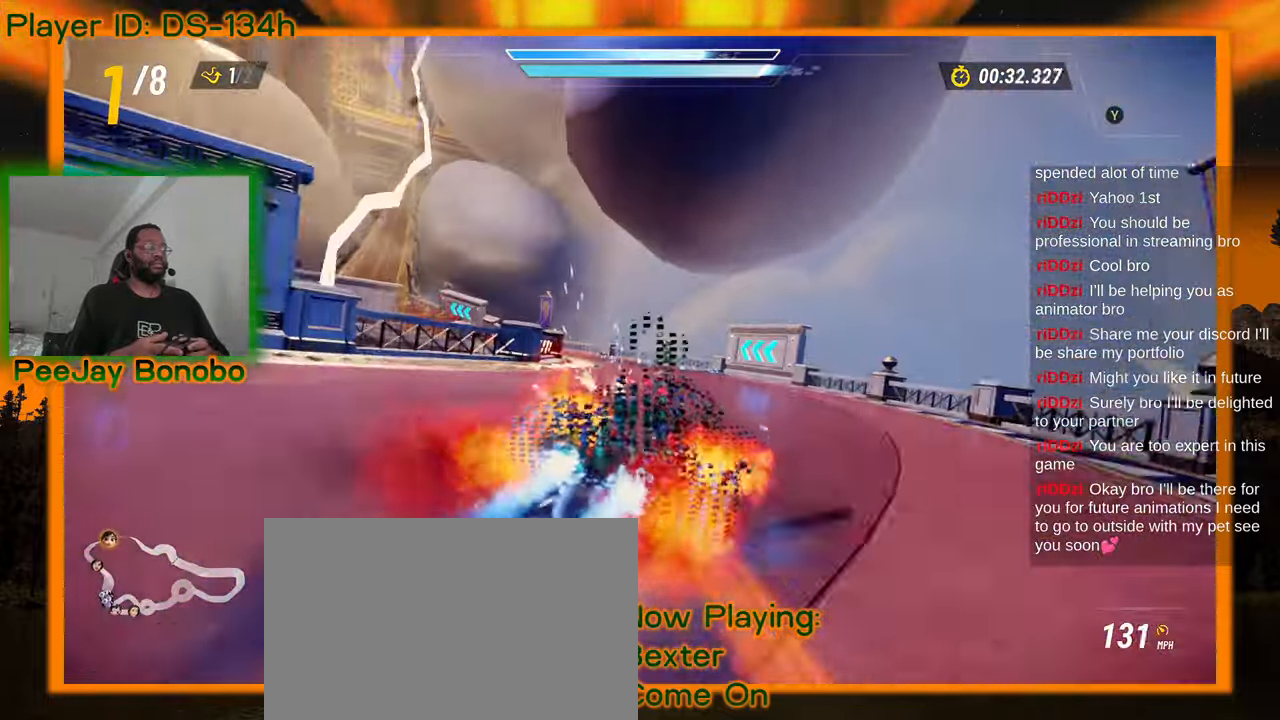
{"buttons": [], "left_stick": "center", "events": [[117, "left_stick", "left"], [500, "left_stick", "center"]]}
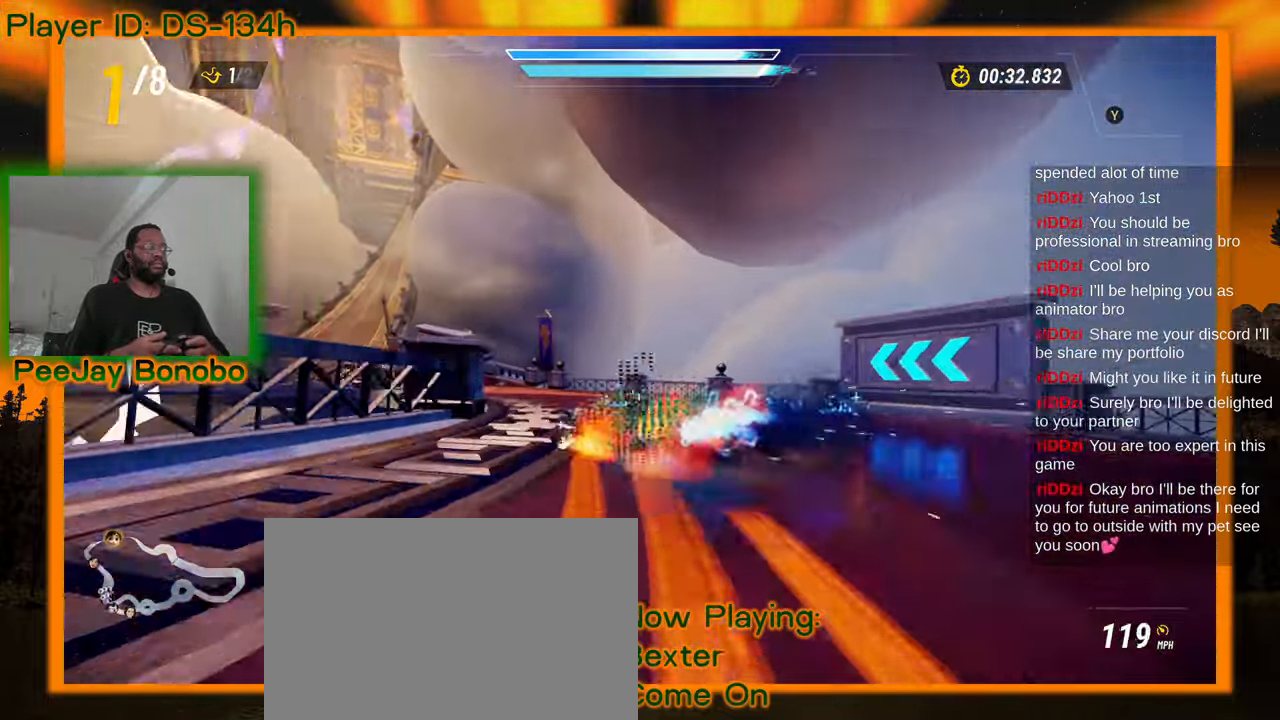
{"buttons": [], "left_stick": "left"}